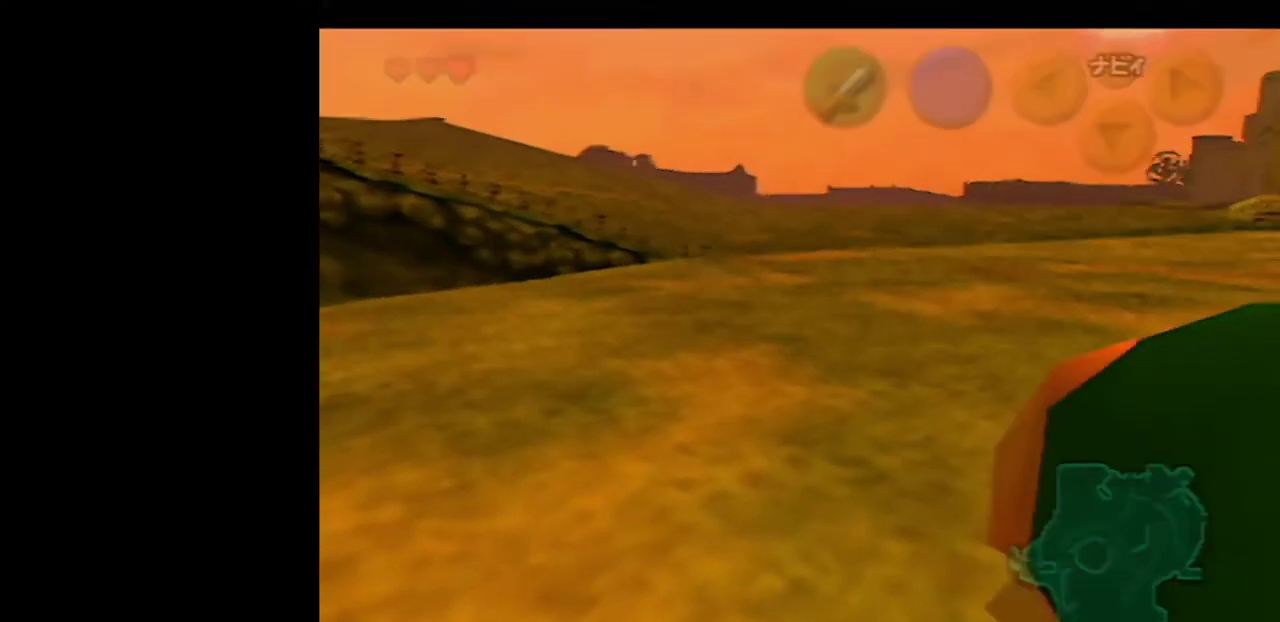
Gameplay with a controller (Nintendo layout); each line is a JSON object with the inputs held at the frame after it. "events" lists button and stick changes between this image and that frame as [ms after this image, input, new state], when the widget could be followed in between. Not read: L3 R3.
{"buttons": ["Z"], "left_stick": "center", "events": [[267, "left_stick", "left"], [333, "left_stick", "center"], [467, "Z", "down"]]}
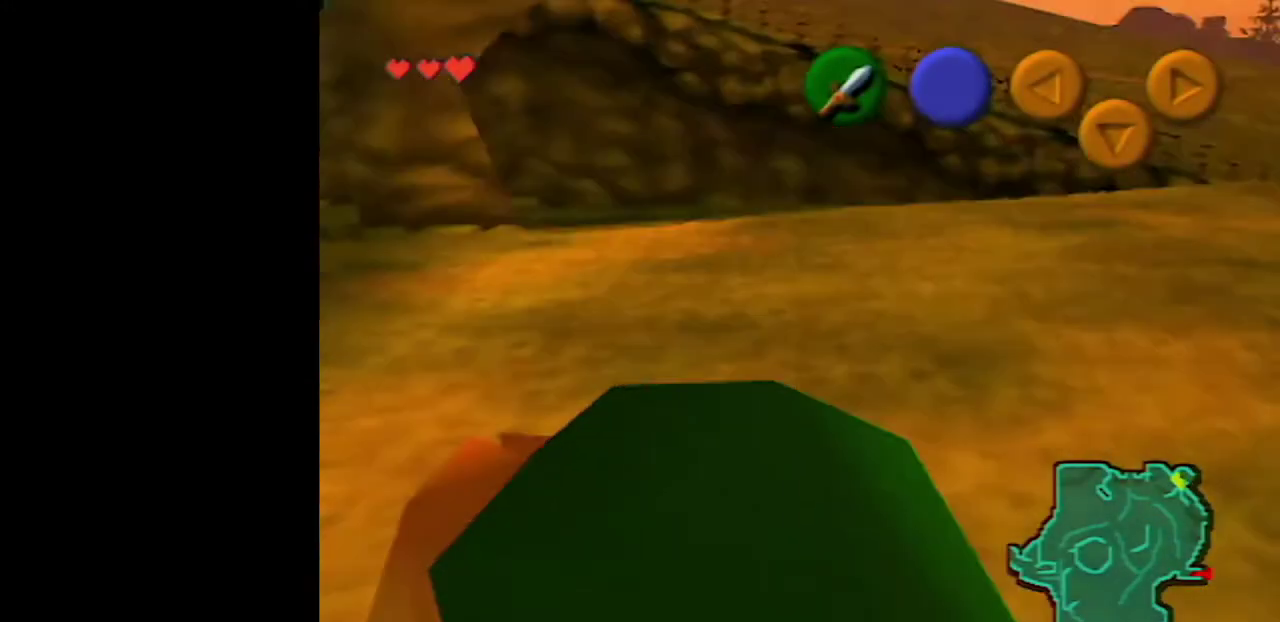
{"buttons": ["Z"], "left_stick": "down", "events": [[117, "left_stick", "down"]]}
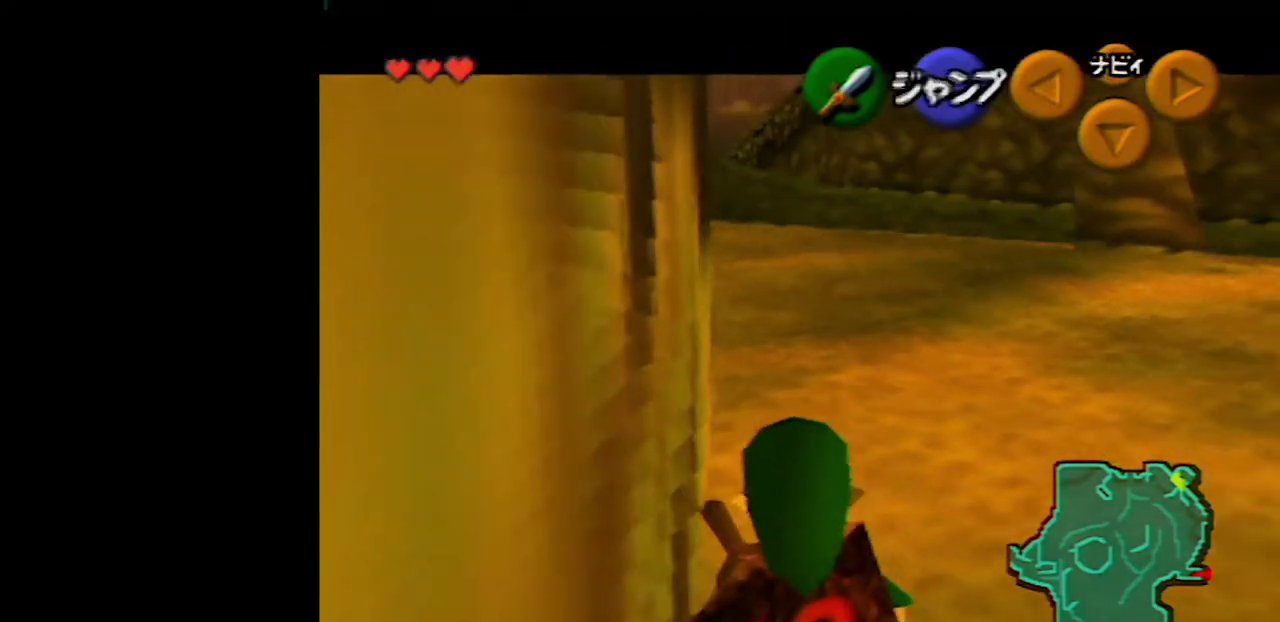
{"buttons": ["Z"], "left_stick": "down", "events": []}
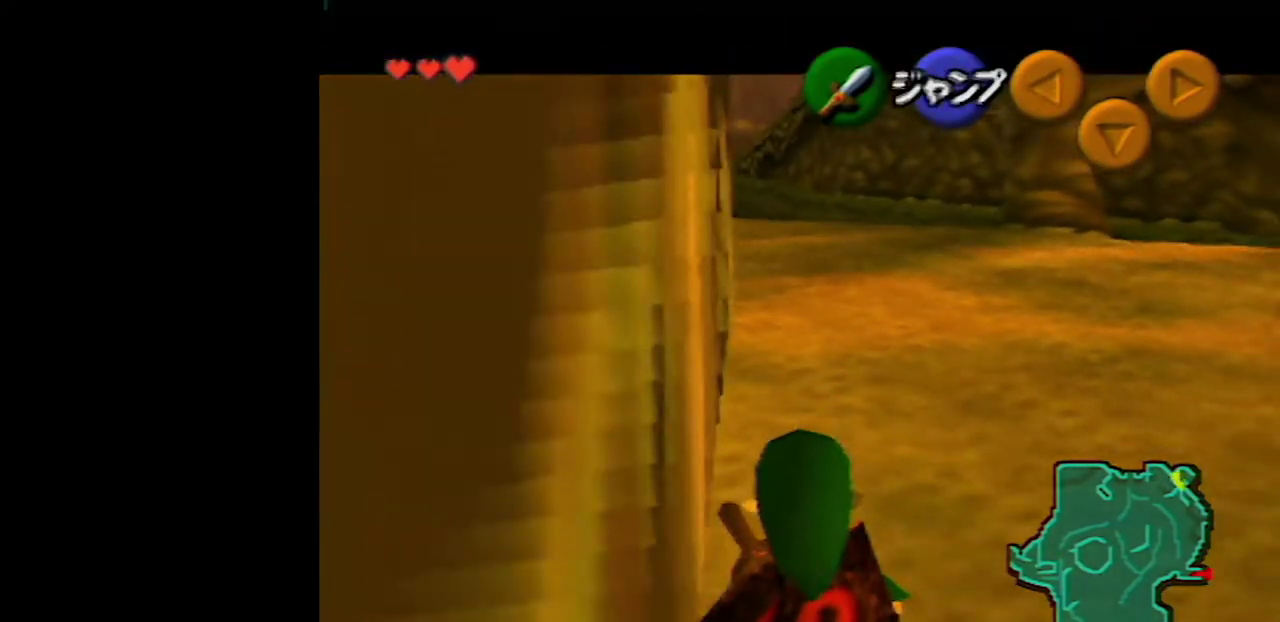
{"buttons": ["Z"], "left_stick": "down", "events": []}
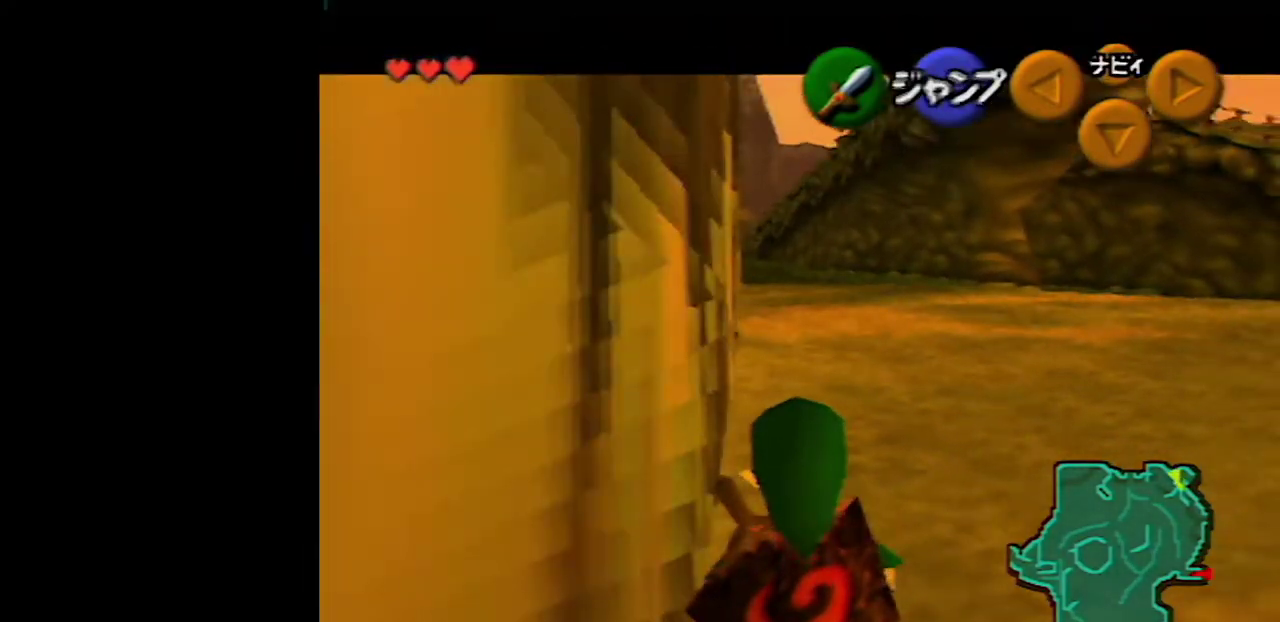
{"buttons": ["Z"], "left_stick": "down", "events": []}
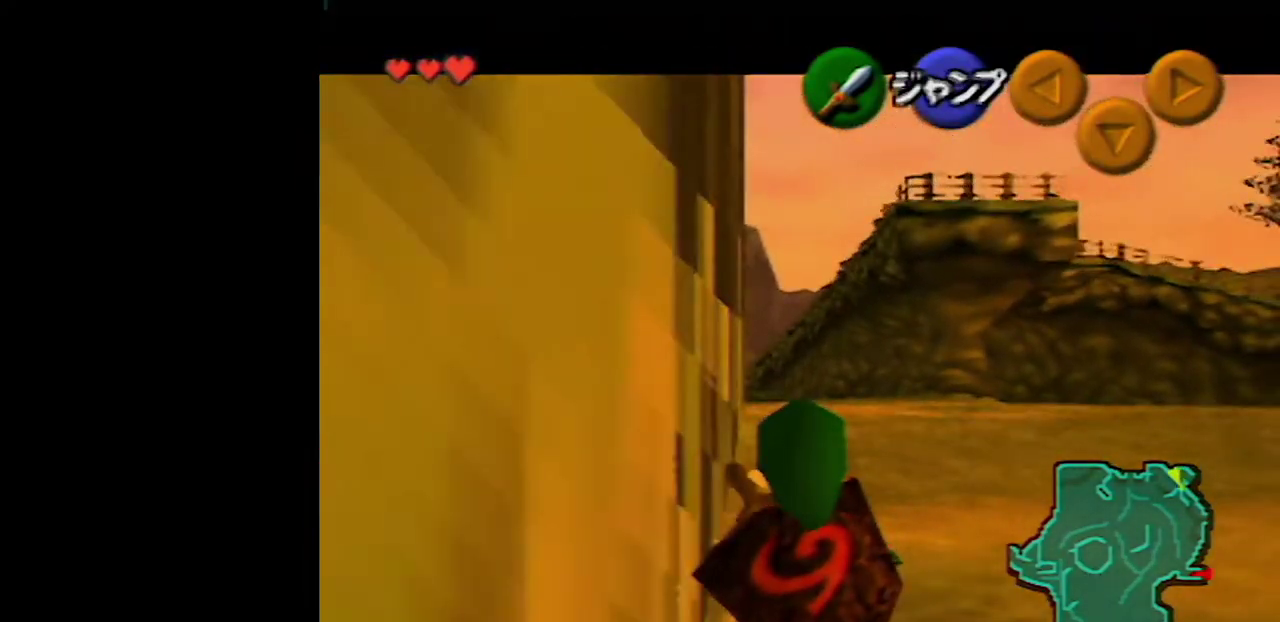
{"buttons": ["Z"], "left_stick": "down", "events": []}
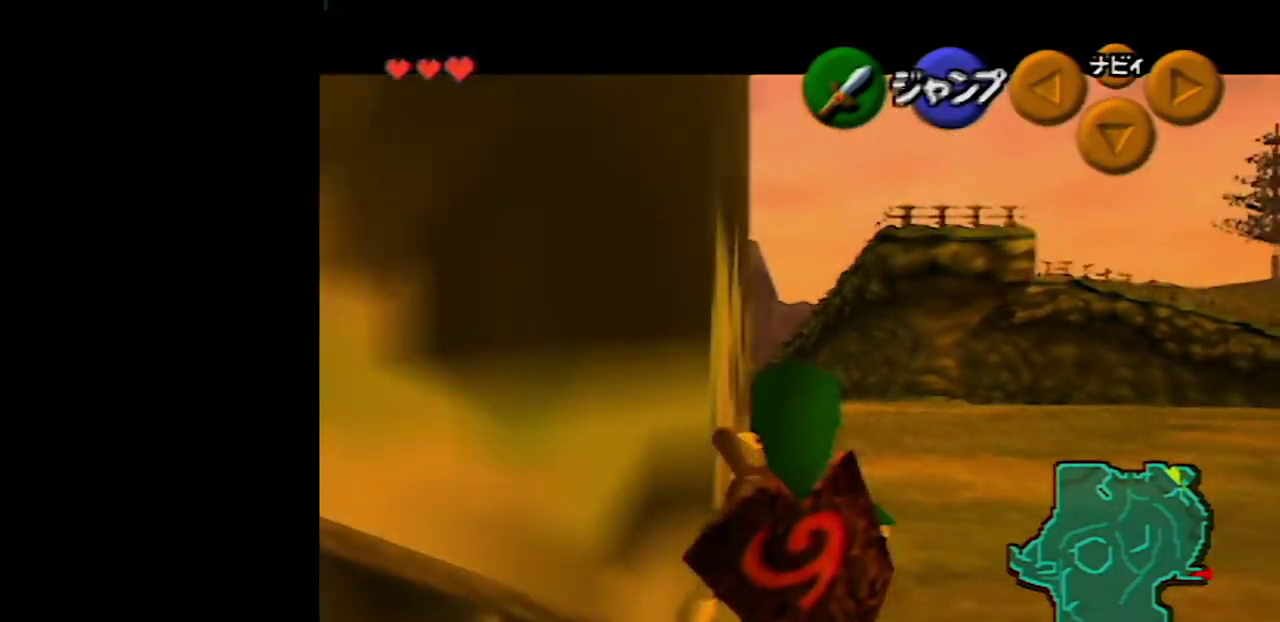
{"buttons": ["Z"], "left_stick": "left", "events": [[83, "left_stick", "down-left"], [117, "A", "down"], [183, "left_stick", "left"], [333, "A", "up"]]}
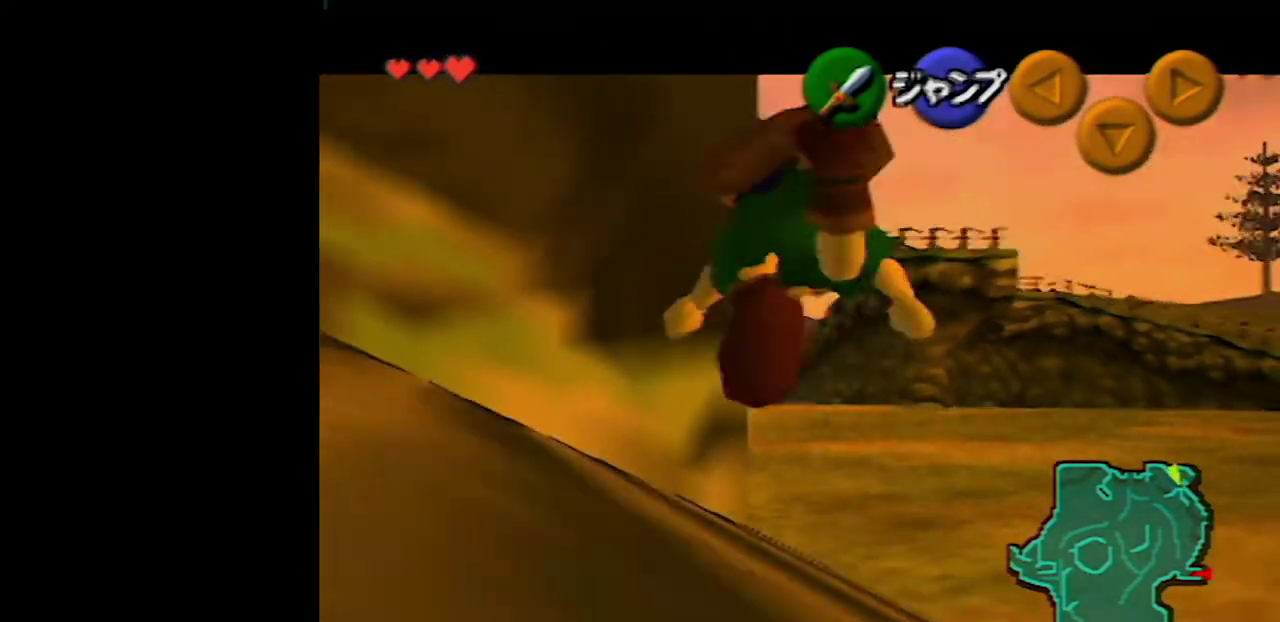
{"buttons": ["Z"], "left_stick": "left", "events": [[233, "A", "down"], [383, "A", "up"], [433, "A", "down"], [483, "A", "up"]]}
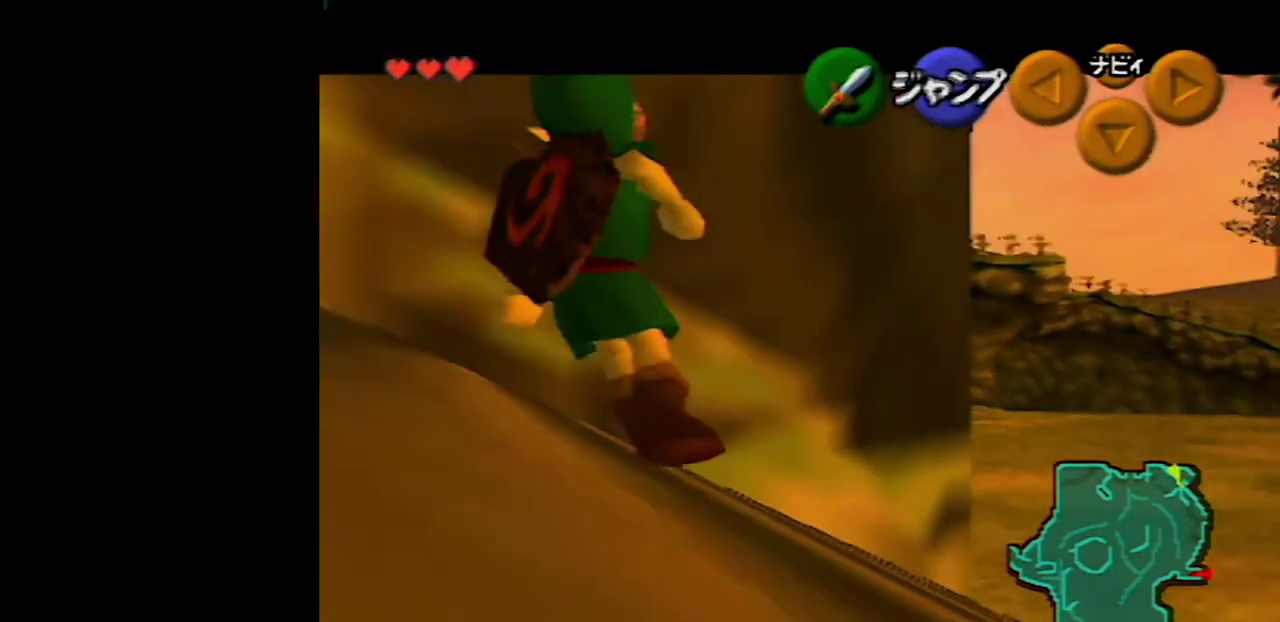
{"buttons": ["Z"], "left_stick": "left", "events": [[33, "A", "down"], [183, "A", "up"]]}
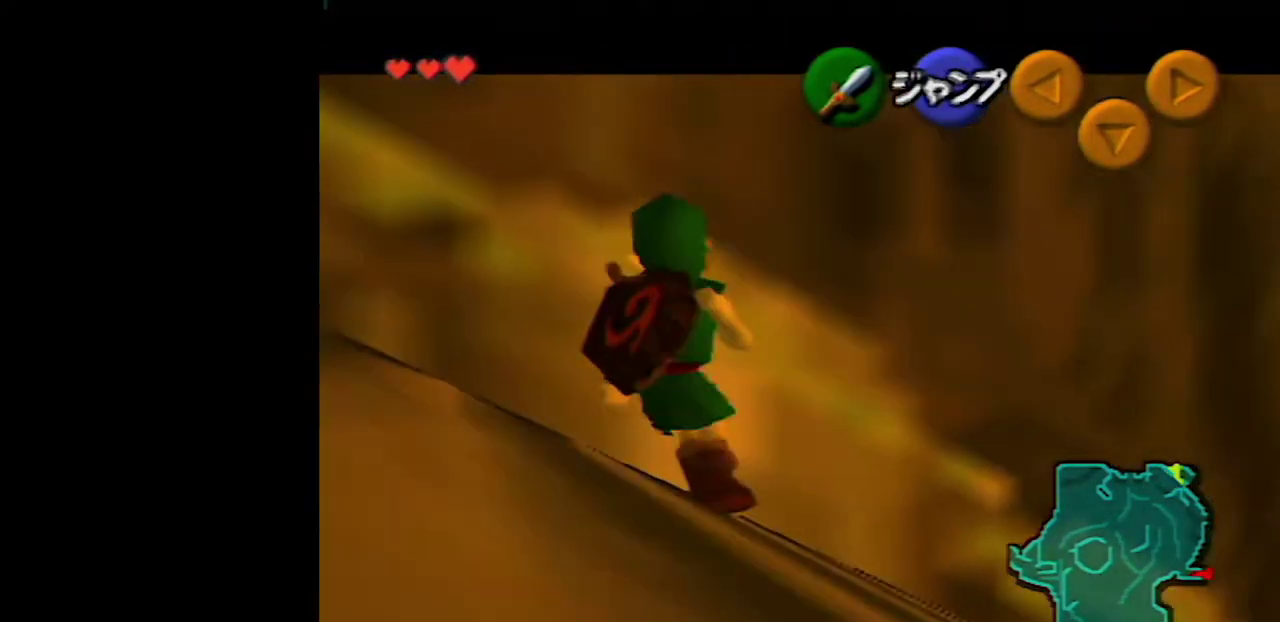
{"buttons": ["A", "Z"], "left_stick": "left", "events": [[300, "A", "down"], [433, "A", "up"], [500, "A", "down"]]}
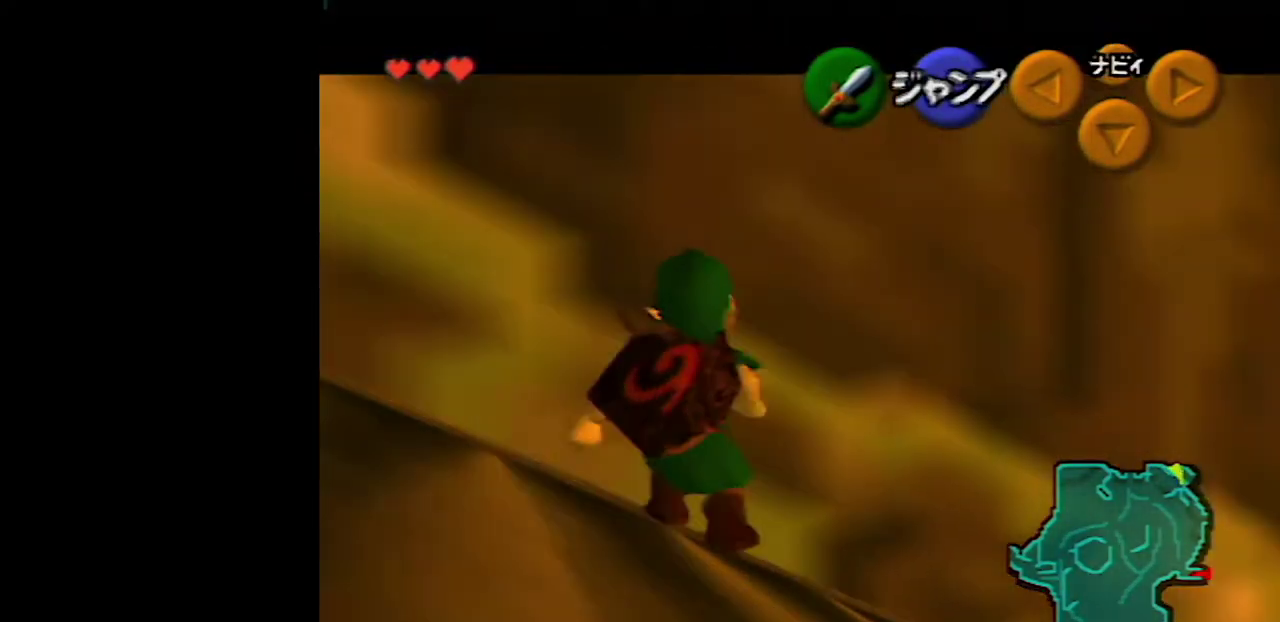
{"buttons": ["A", "Z"], "left_stick": "left", "events": [[133, "A", "up"], [300, "A", "down"]]}
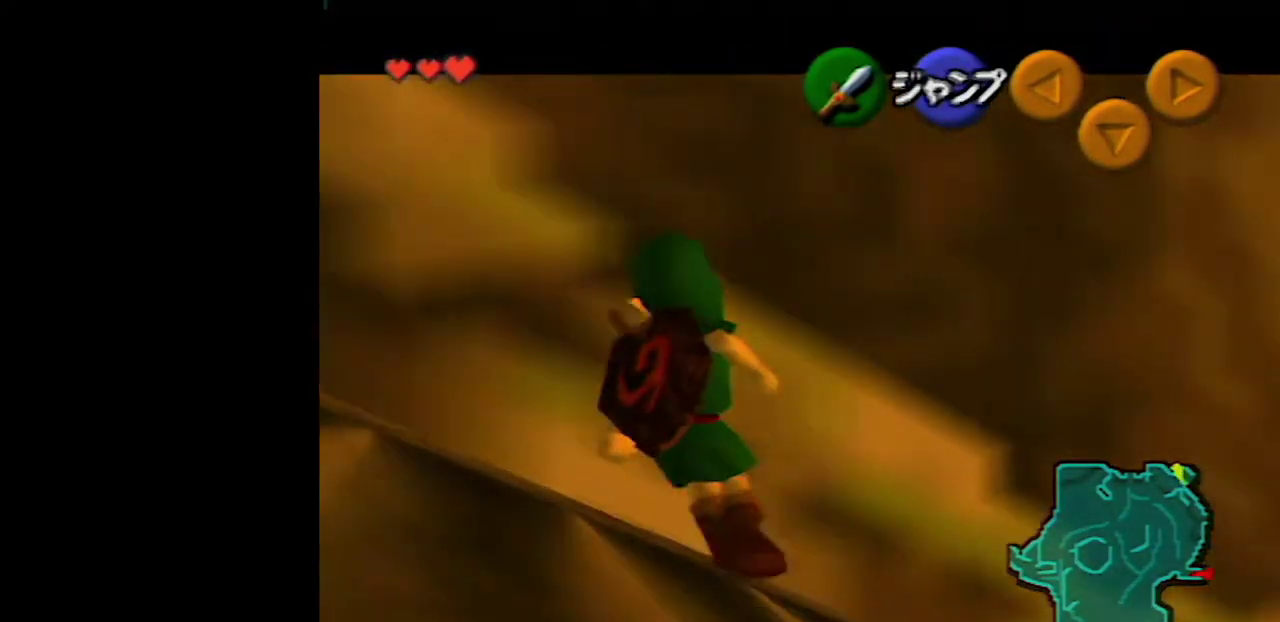
{"buttons": ["Z"], "left_stick": "left", "events": [[33, "A", "up"], [183, "A", "down"], [433, "A", "up"]]}
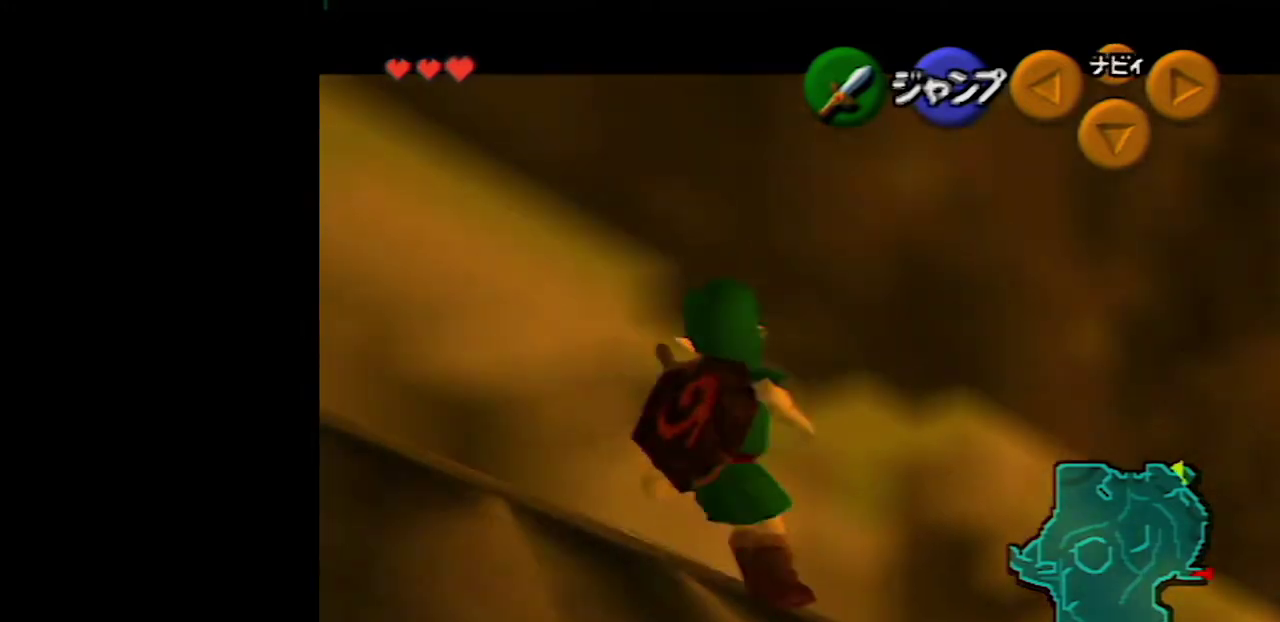
{"buttons": ["A", "Z"], "left_stick": "left"}
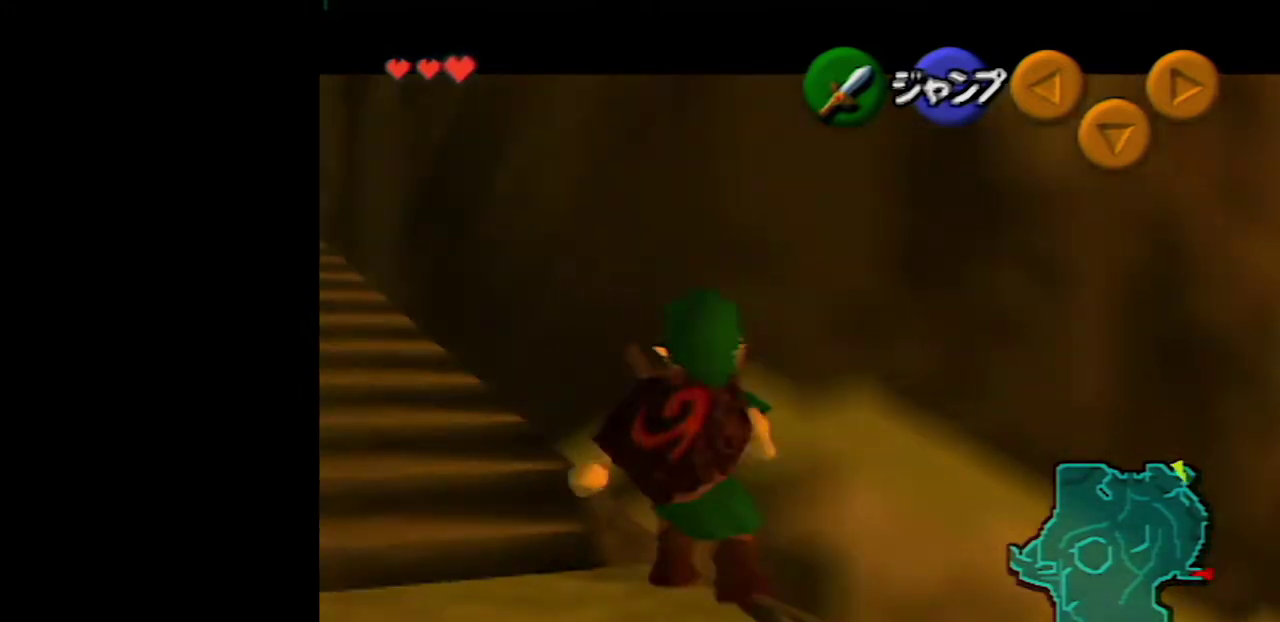
{"buttons": [], "left_stick": "center"}